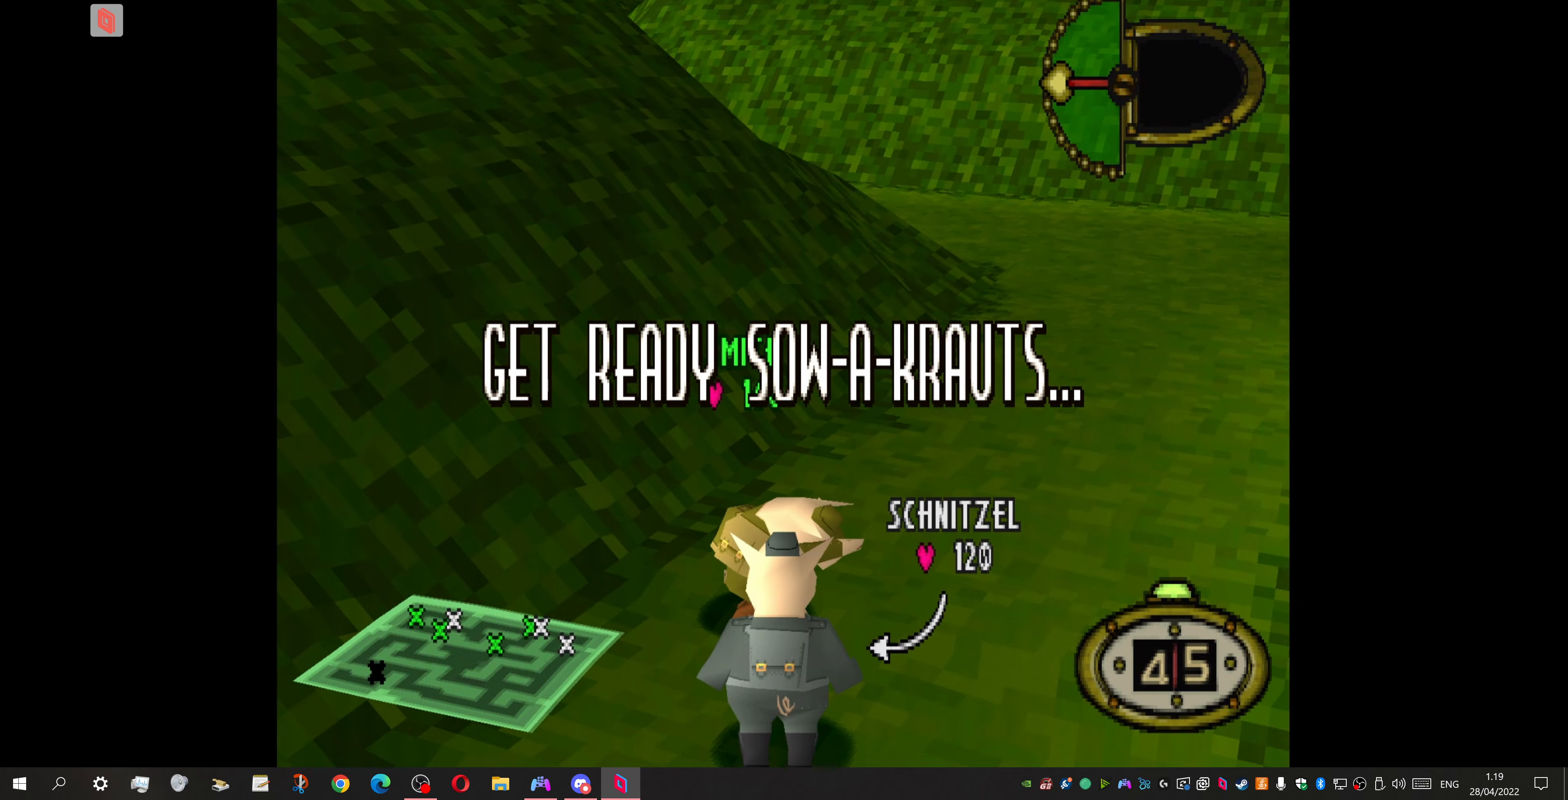
Gameplay with a controller (PlayStation layout); each line is a JSON object with the inputs held at the frame after it. "events" lists button and stick changes between this image and that frame as [ms after this image, input, new state], when the widget could be followed in between. Not read: left_stick right_stick.
{"buttons": ["DPAD_UP", "DPAD_RIGHT"], "events": [[34, "DPAD_DOWN", "down"], [34, "DPAD_RIGHT", "down"], [234, "DPAD_DOWN", "up"], [434, "DPAD_UP", "down"]]}
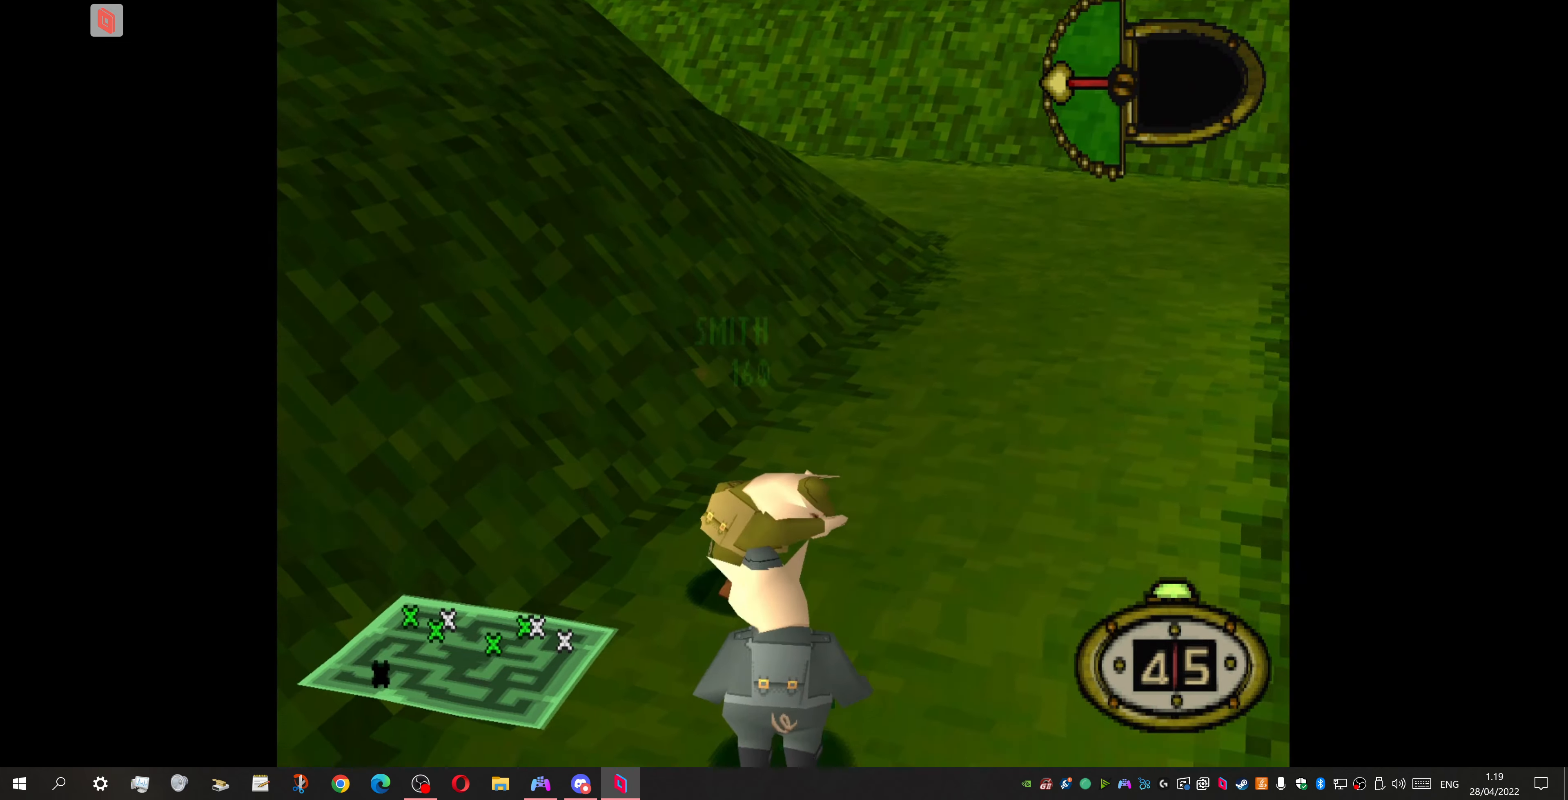
{"buttons": ["DPAD_UP", "DPAD_LEFT"], "events": [[267, "DPAD_RIGHT", "up"], [334, "DPAD_LEFT", "down"]]}
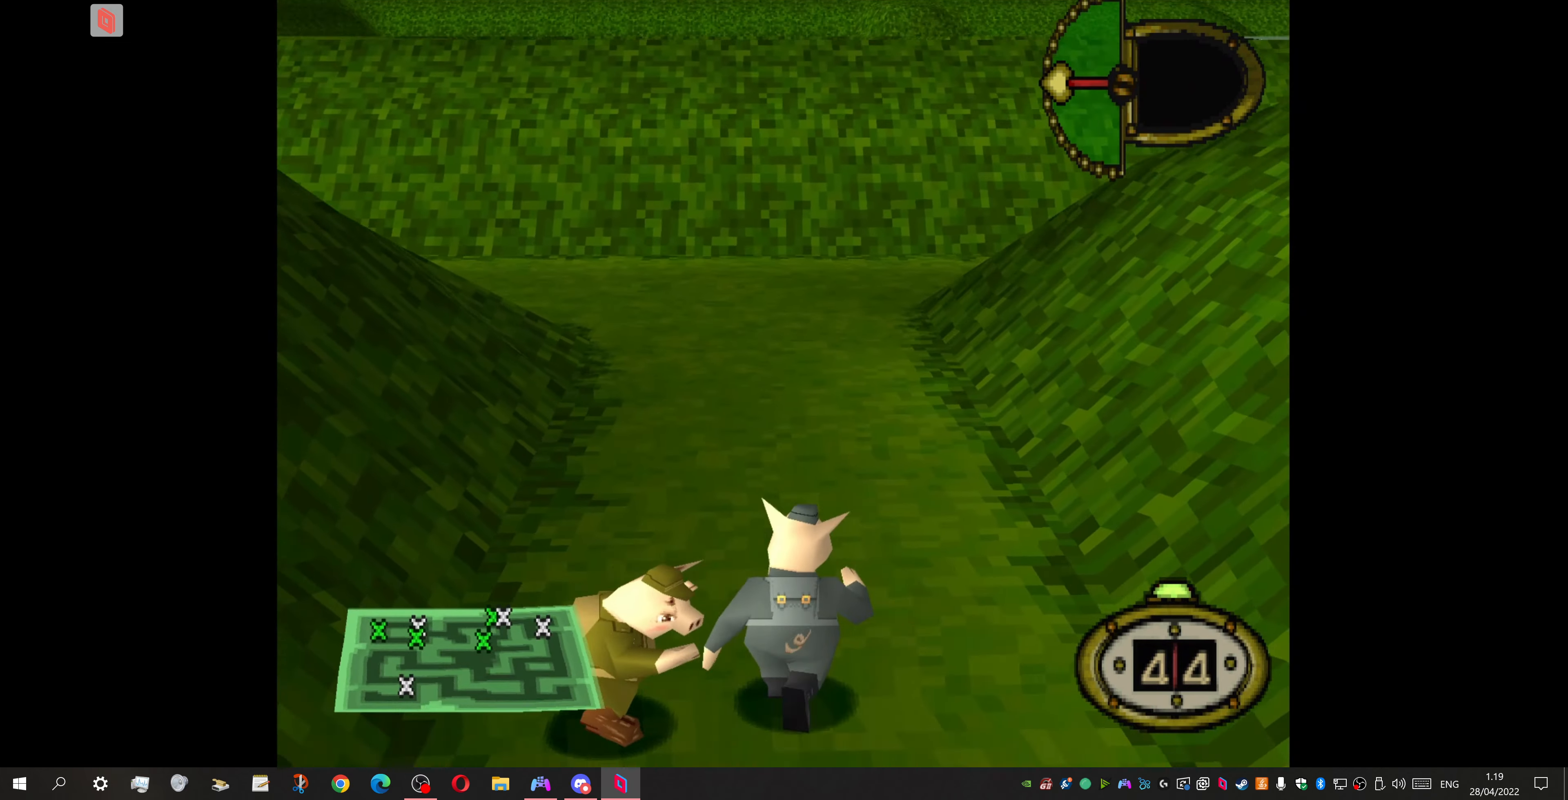
{"buttons": ["DPAD_UP"], "events": [[234, "DPAD_LEFT", "up"]]}
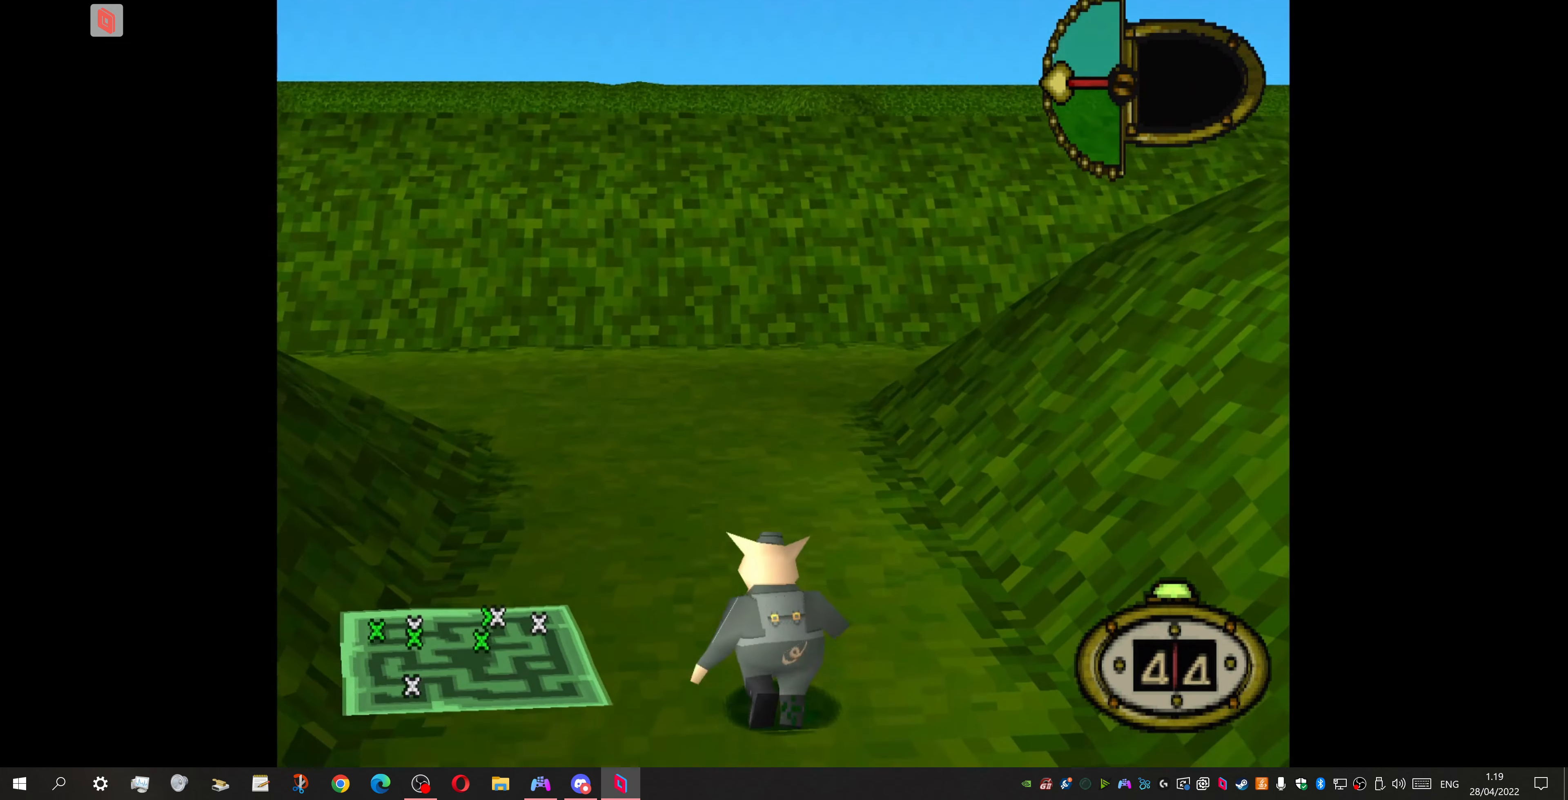
{"buttons": ["DPAD_UP"], "events": []}
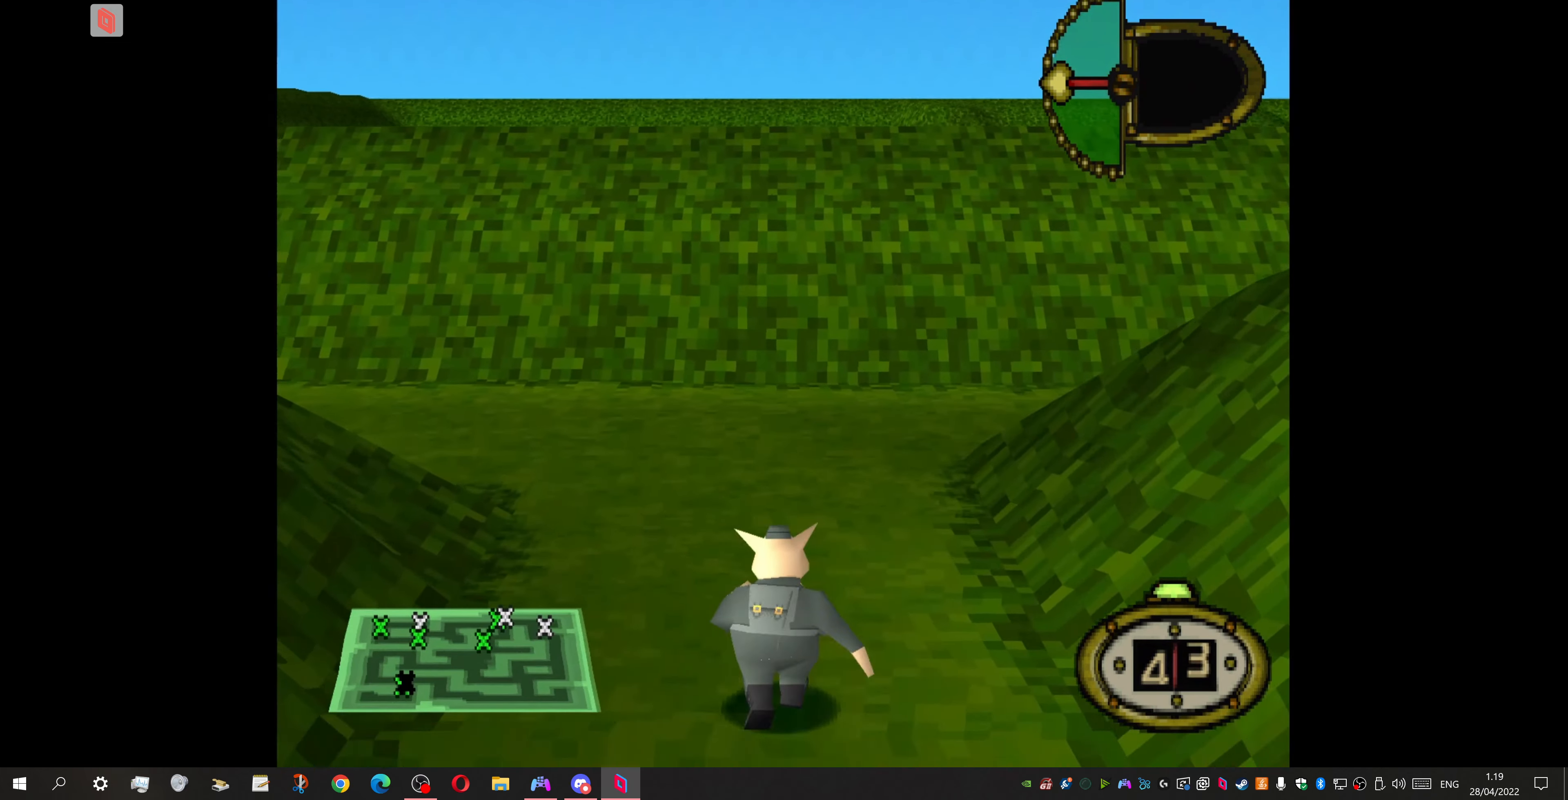
{"buttons": ["DPAD_UP", "DPAD_LEFT"], "events": [[500, "DPAD_LEFT", "down"]]}
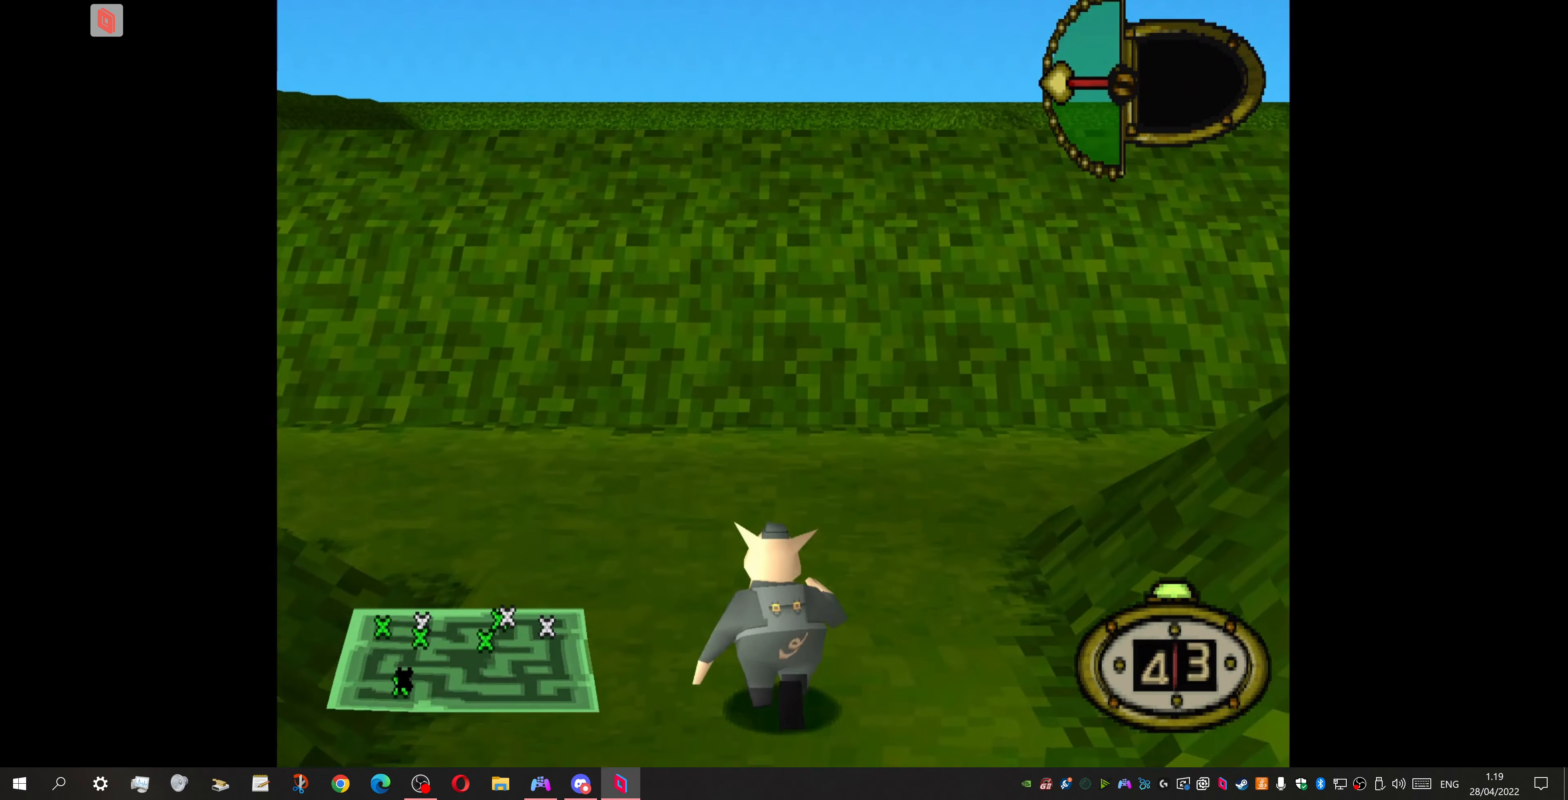
{"buttons": ["DPAD_UP", "DPAD_LEFT"], "events": []}
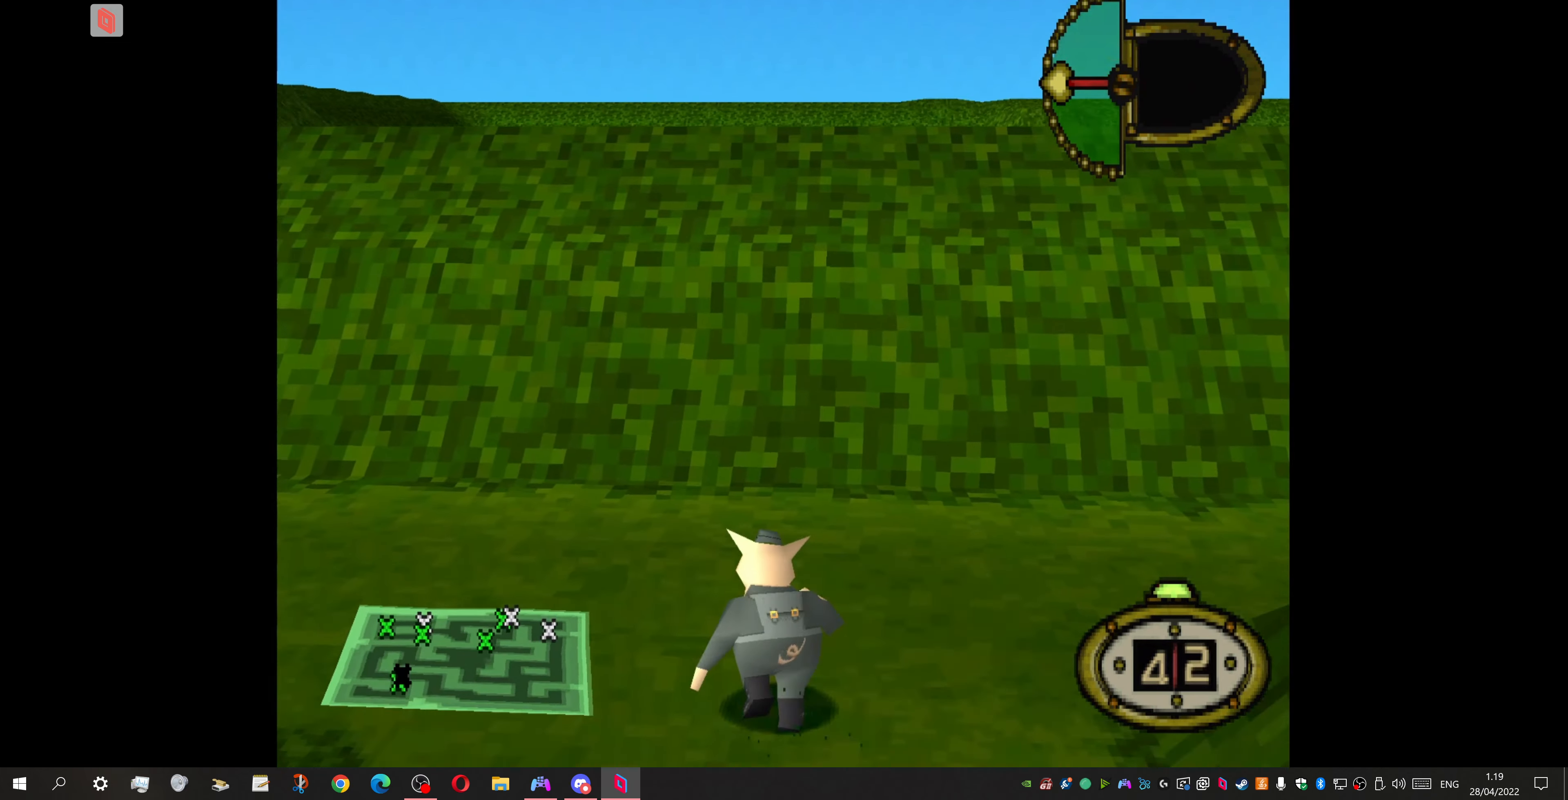
{"buttons": ["DPAD_UP", "DPAD_LEFT"], "events": []}
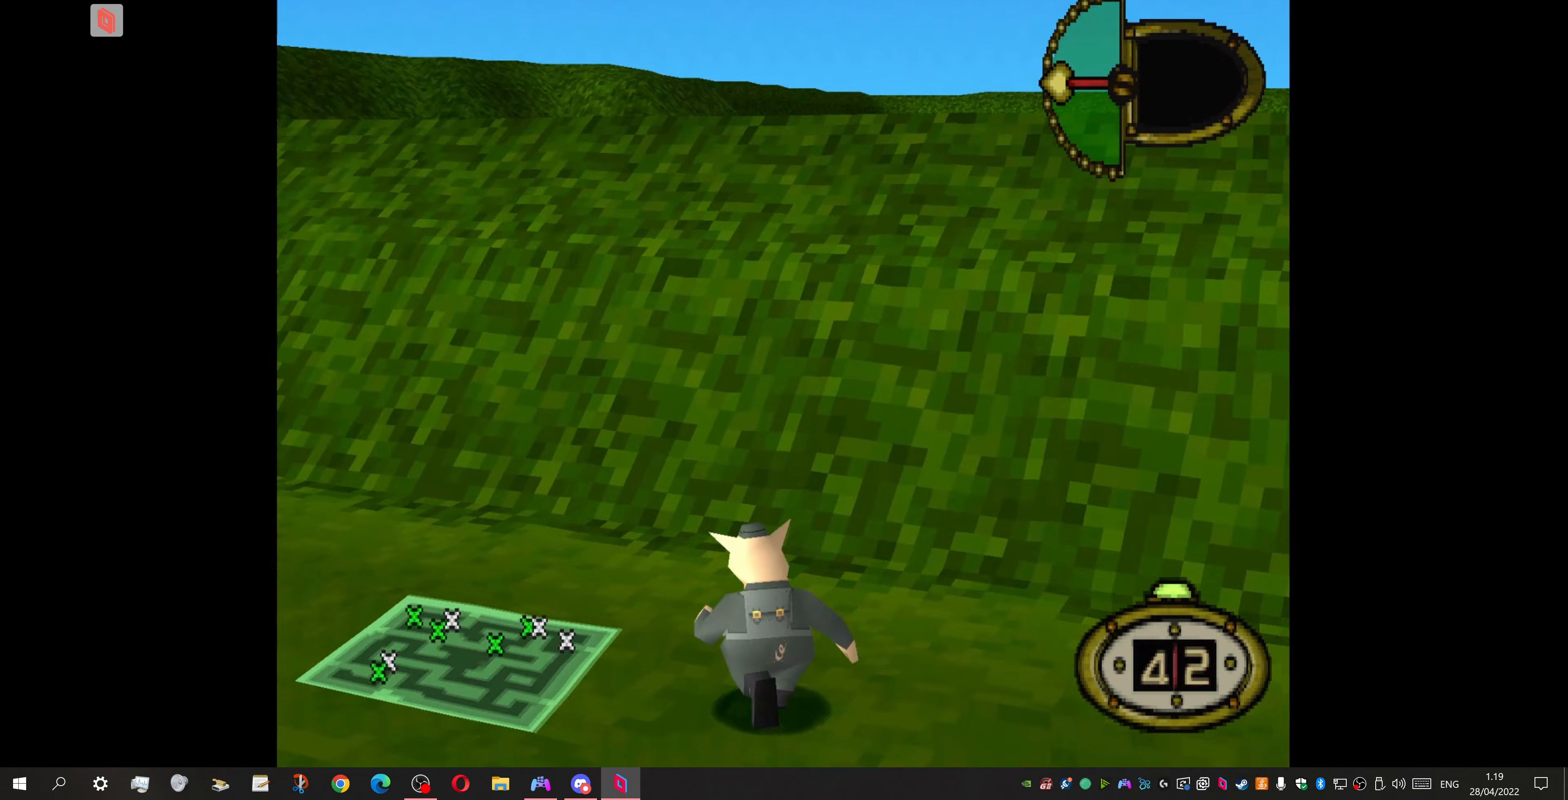
{"buttons": ["DPAD_UP", "DPAD_LEFT"], "events": []}
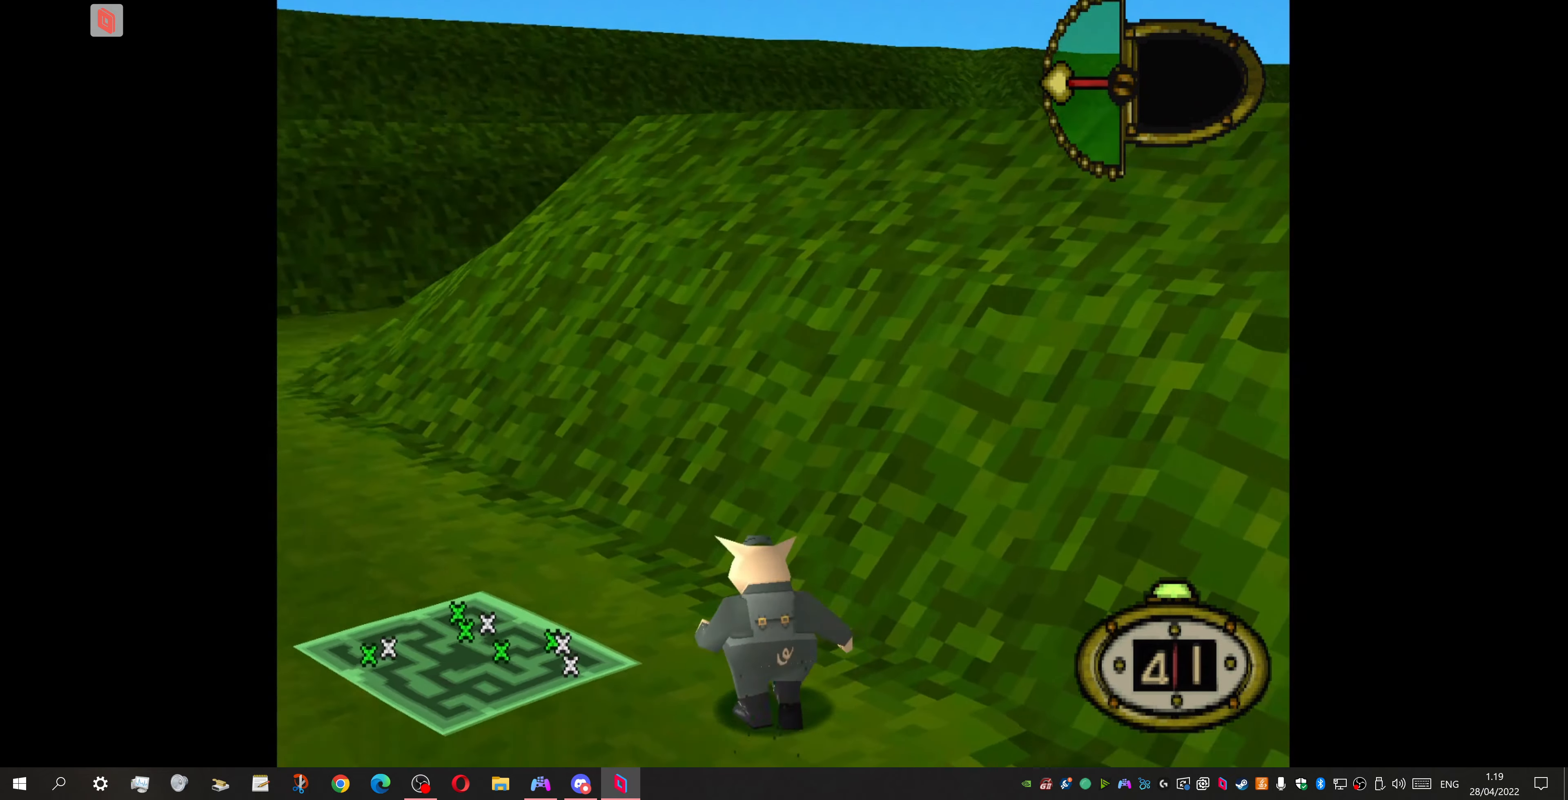
{"buttons": ["DPAD_UP"], "events": [[233, "DPAD_LEFT", "up"]]}
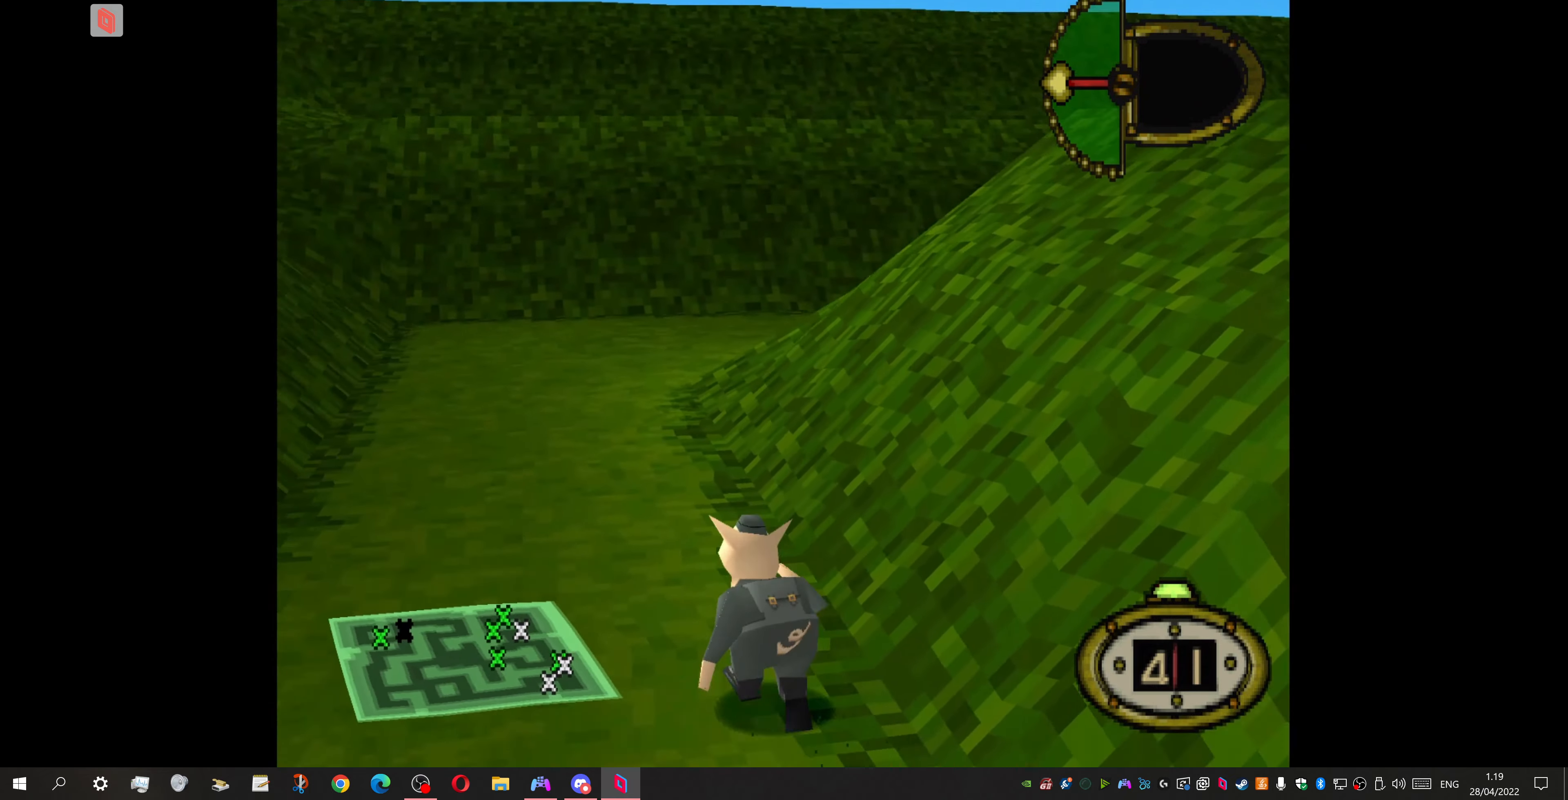
{"buttons": ["DPAD_UP"], "events": []}
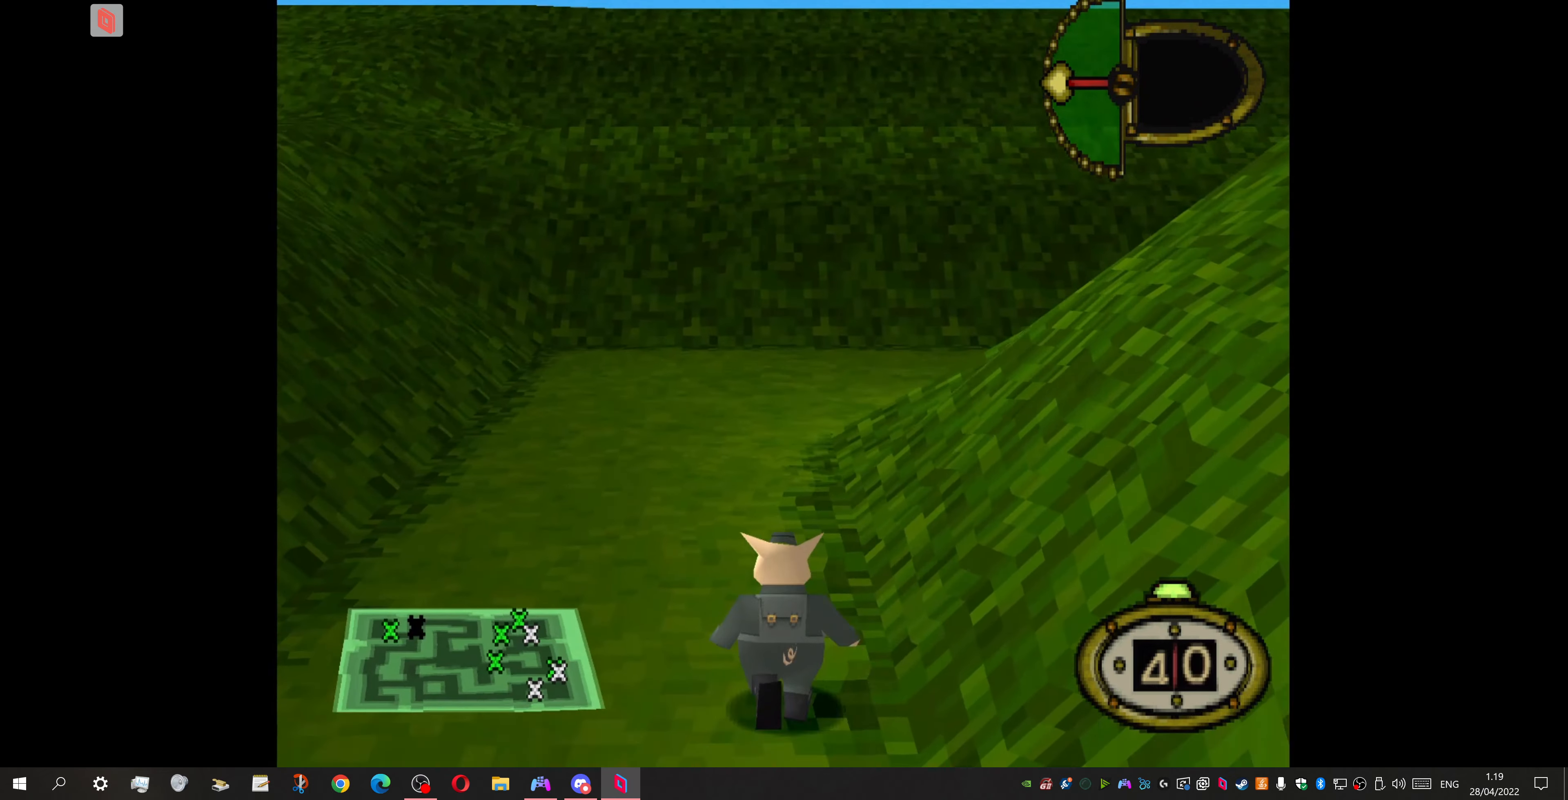
{"buttons": ["DPAD_UP"], "events": []}
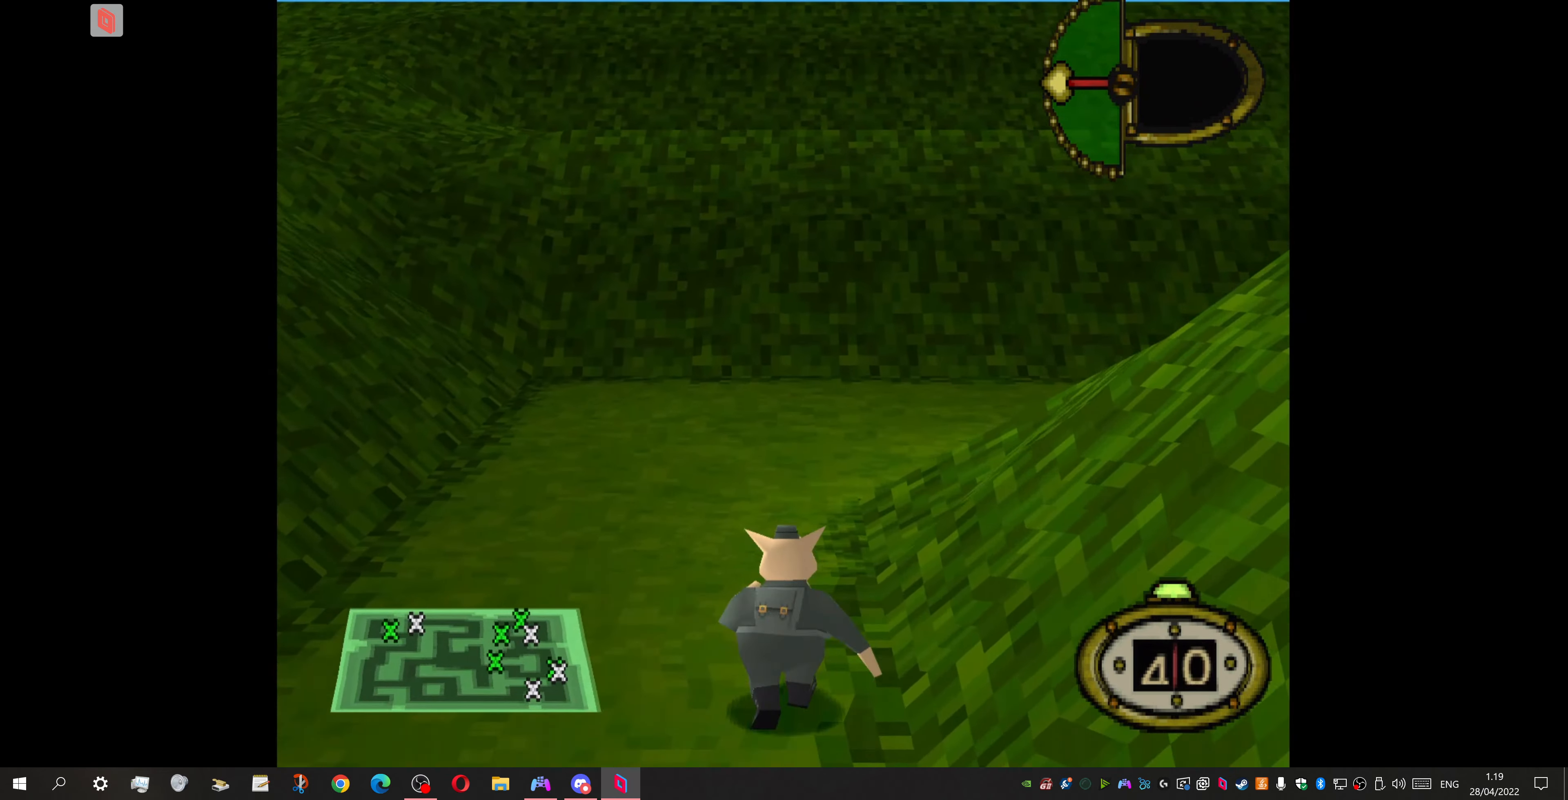
{"buttons": ["DPAD_UP", "DPAD_RIGHT"], "events": [[233, "DPAD_RIGHT", "down"]]}
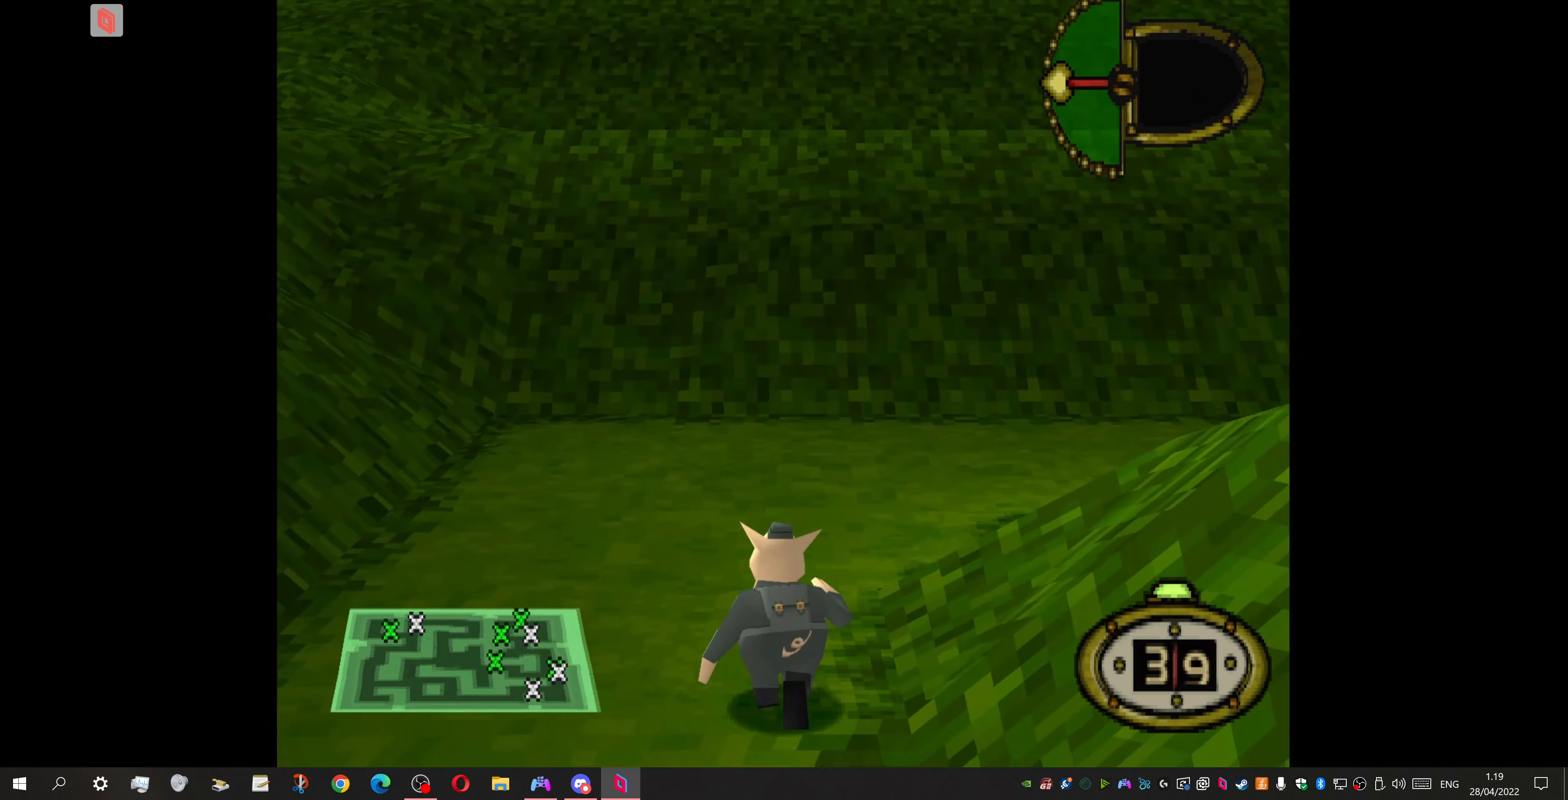
{"buttons": ["DPAD_UP", "DPAD_RIGHT"], "events": []}
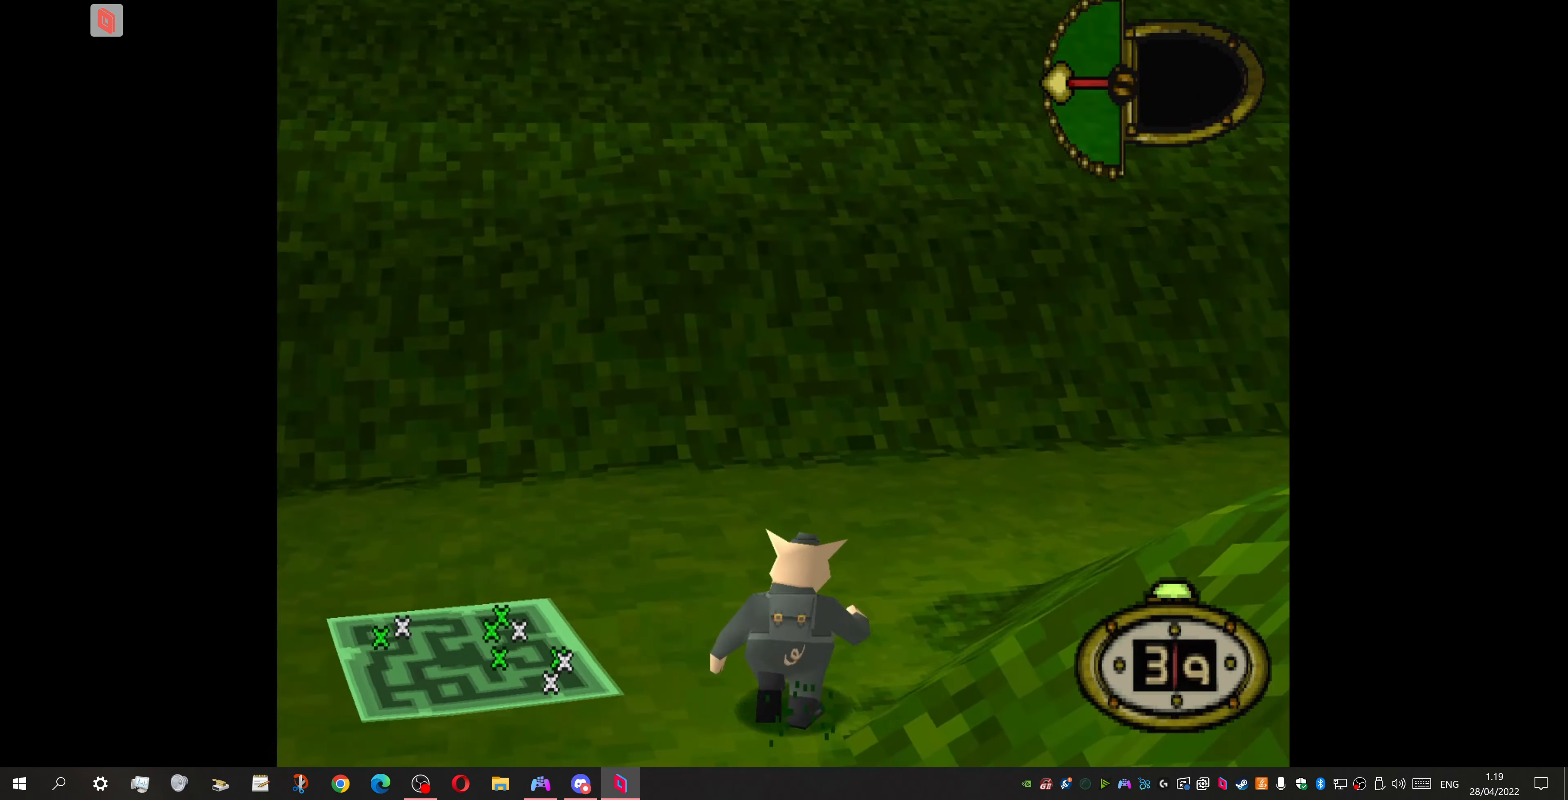
{"buttons": ["DPAD_UP", "DPAD_RIGHT"], "events": []}
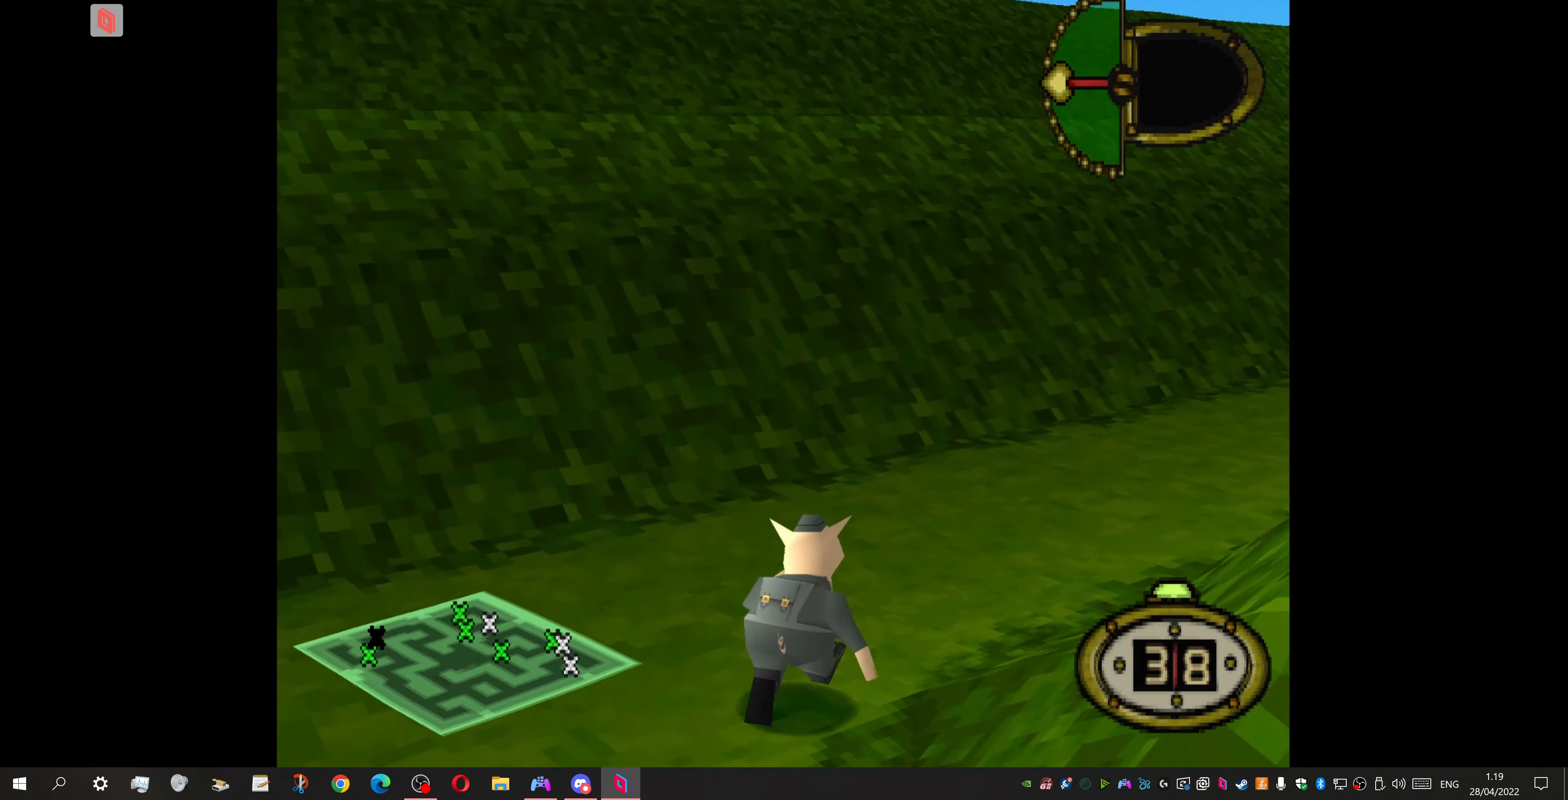
{"buttons": ["DPAD_UP"], "events": [[467, "DPAD_RIGHT", "up"]]}
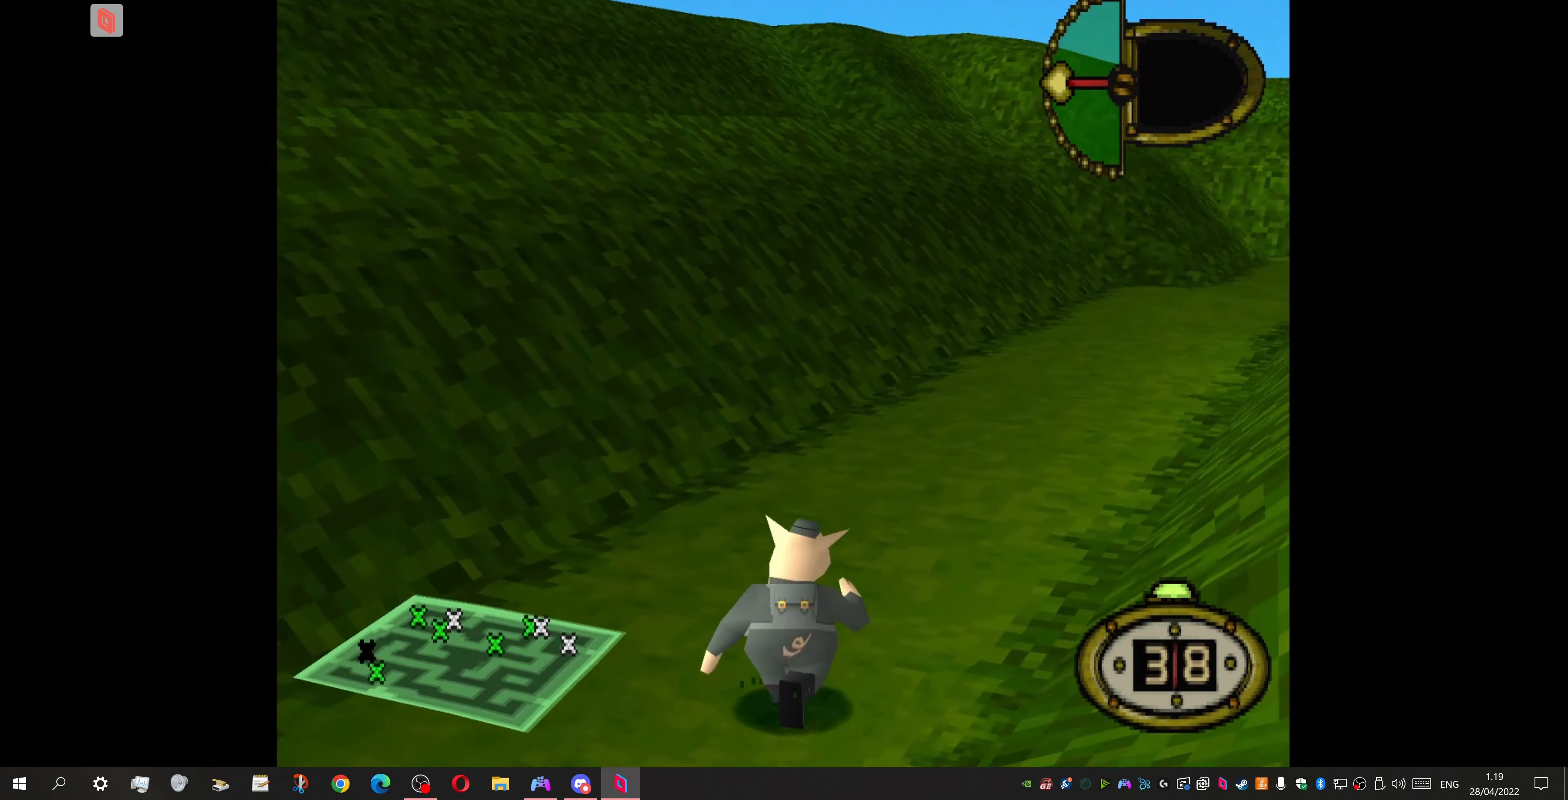
{"buttons": ["DPAD_UP"], "events": []}
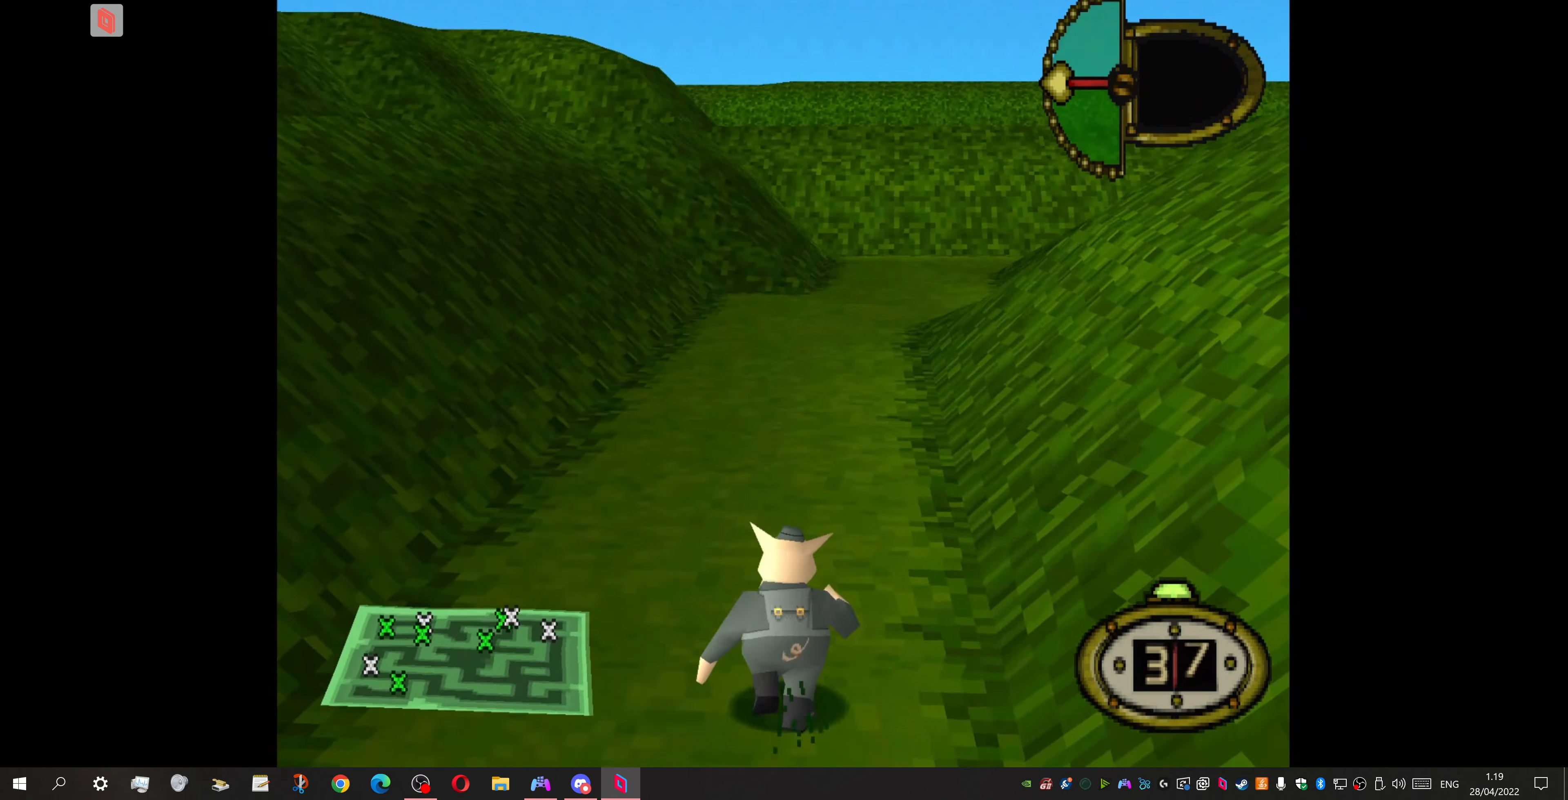
{"buttons": ["DPAD_UP"], "events": []}
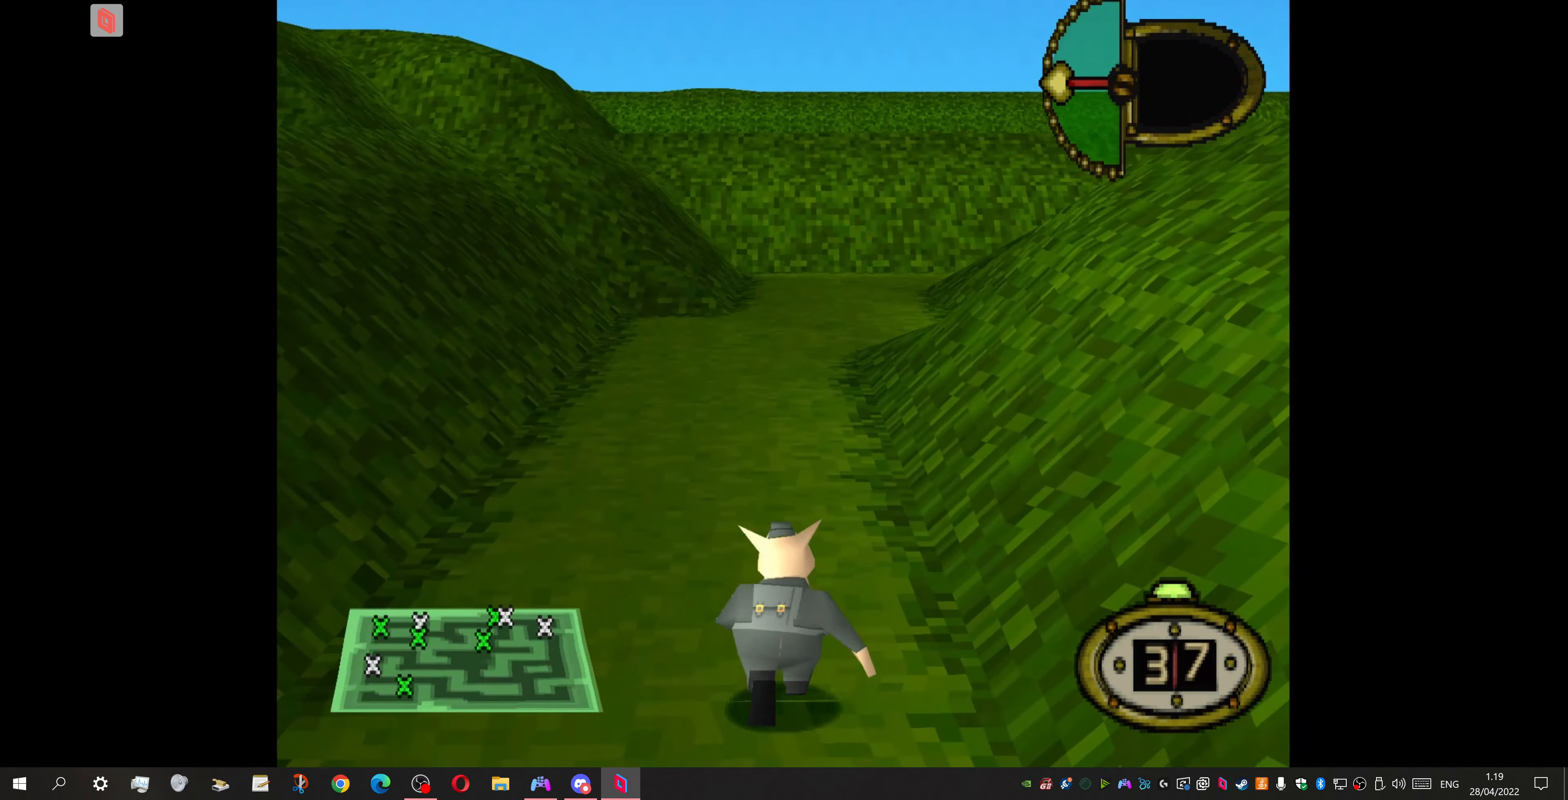
{"buttons": ["DPAD_UP"], "events": []}
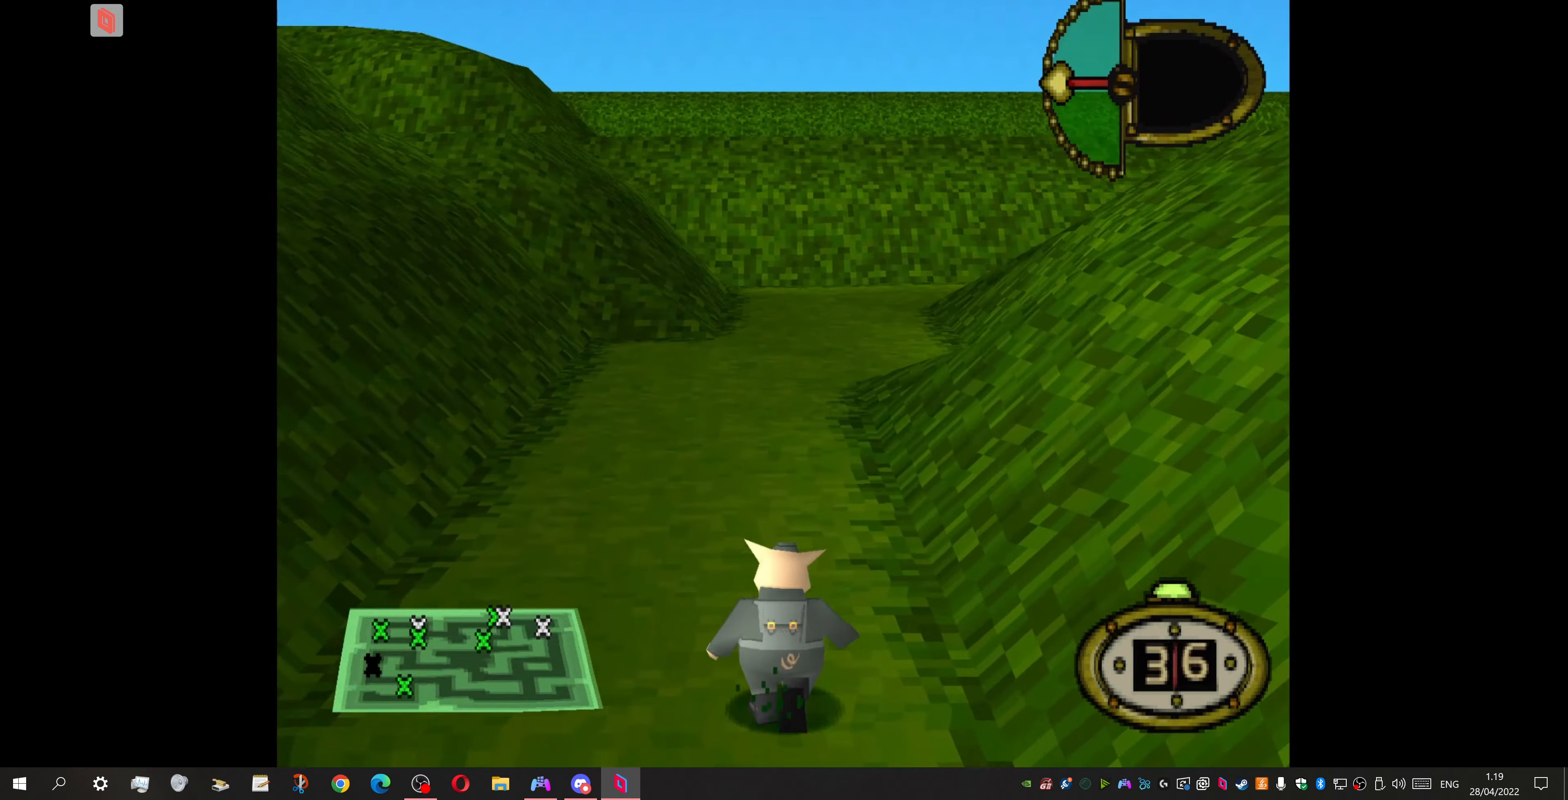
{"buttons": ["DPAD_UP"], "events": []}
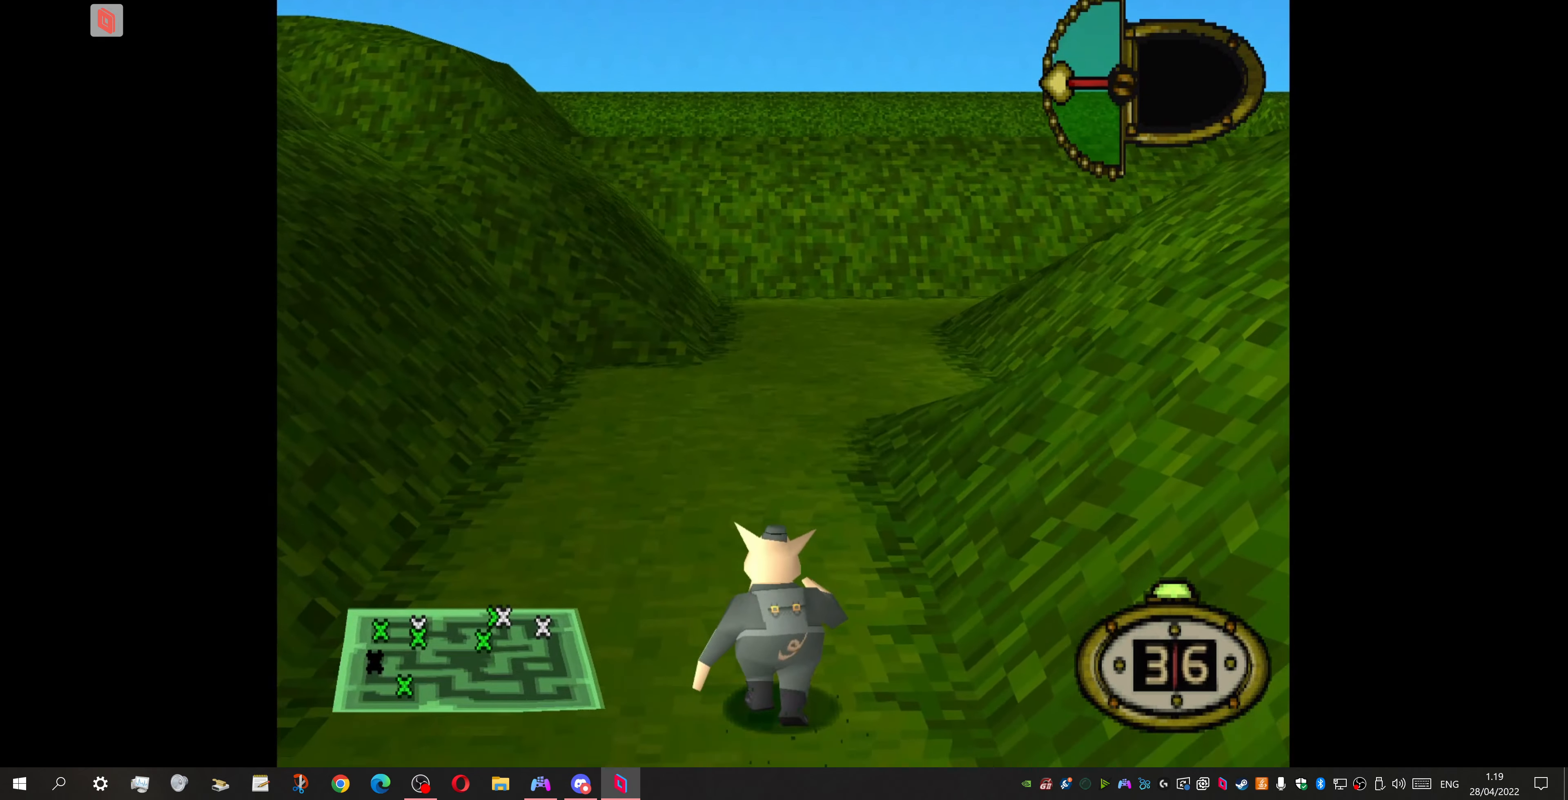
{"buttons": ["DPAD_UP", "DPAD_RIGHT"], "events": [[466, "DPAD_RIGHT", "down"]]}
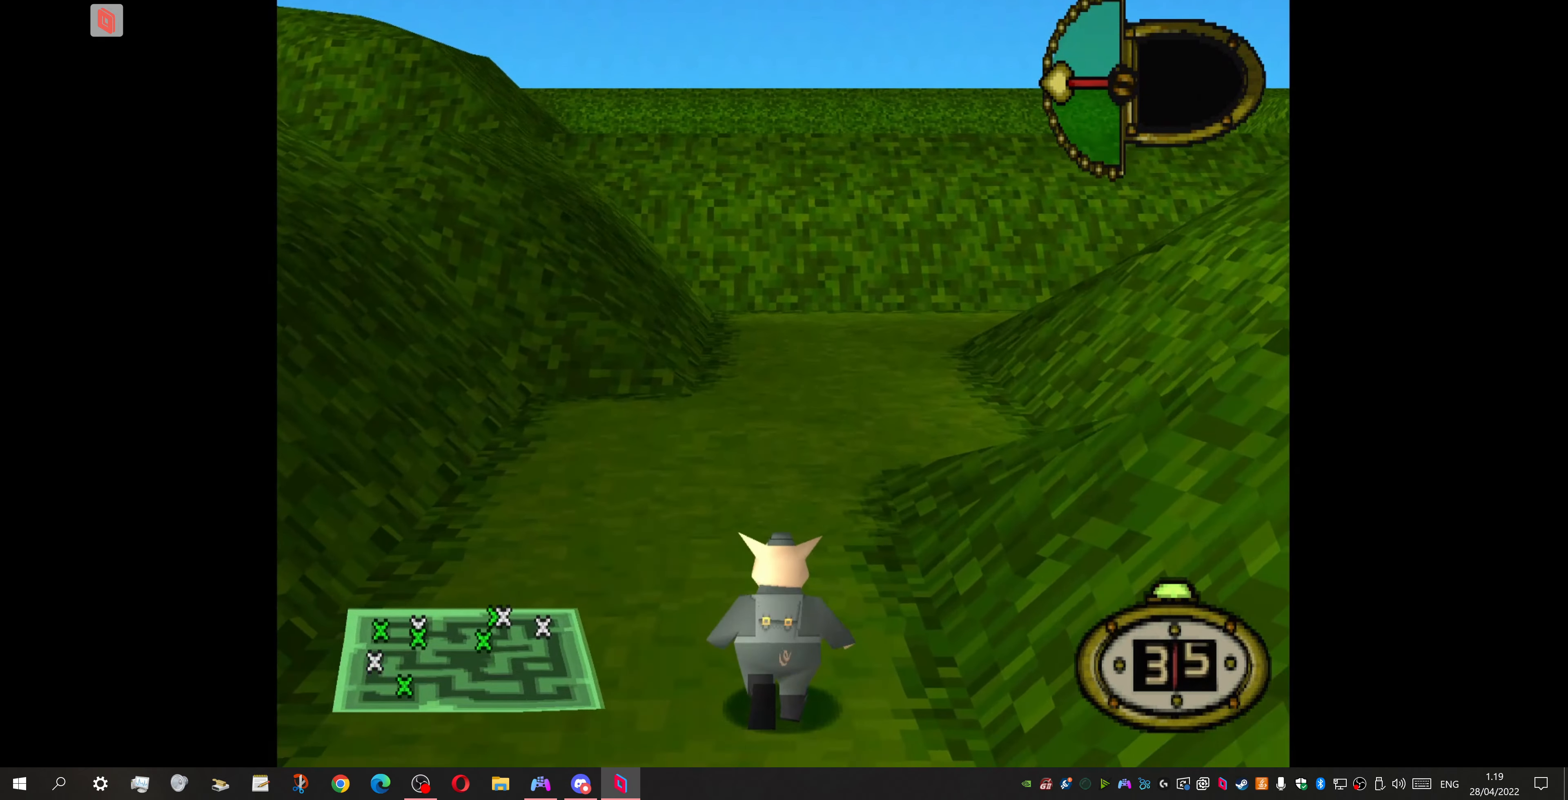
{"buttons": ["DPAD_UP"], "events": [[300, "DPAD_RIGHT", "up"]]}
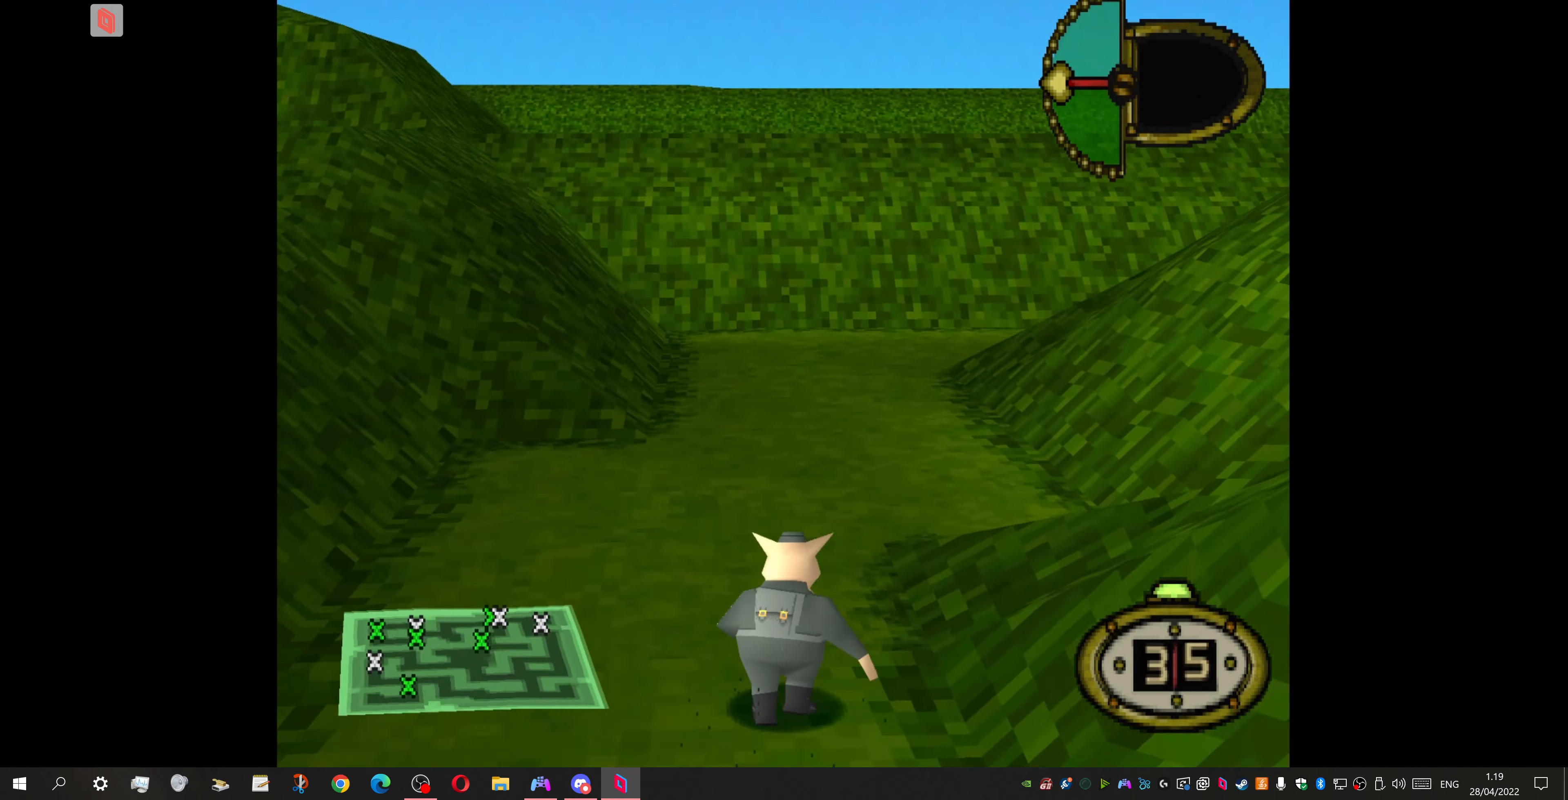
{"buttons": [], "events": [[100, "DPAD_UP", "up"], [266, "CIRCLE", "down"], [500, "CIRCLE", "up"]]}
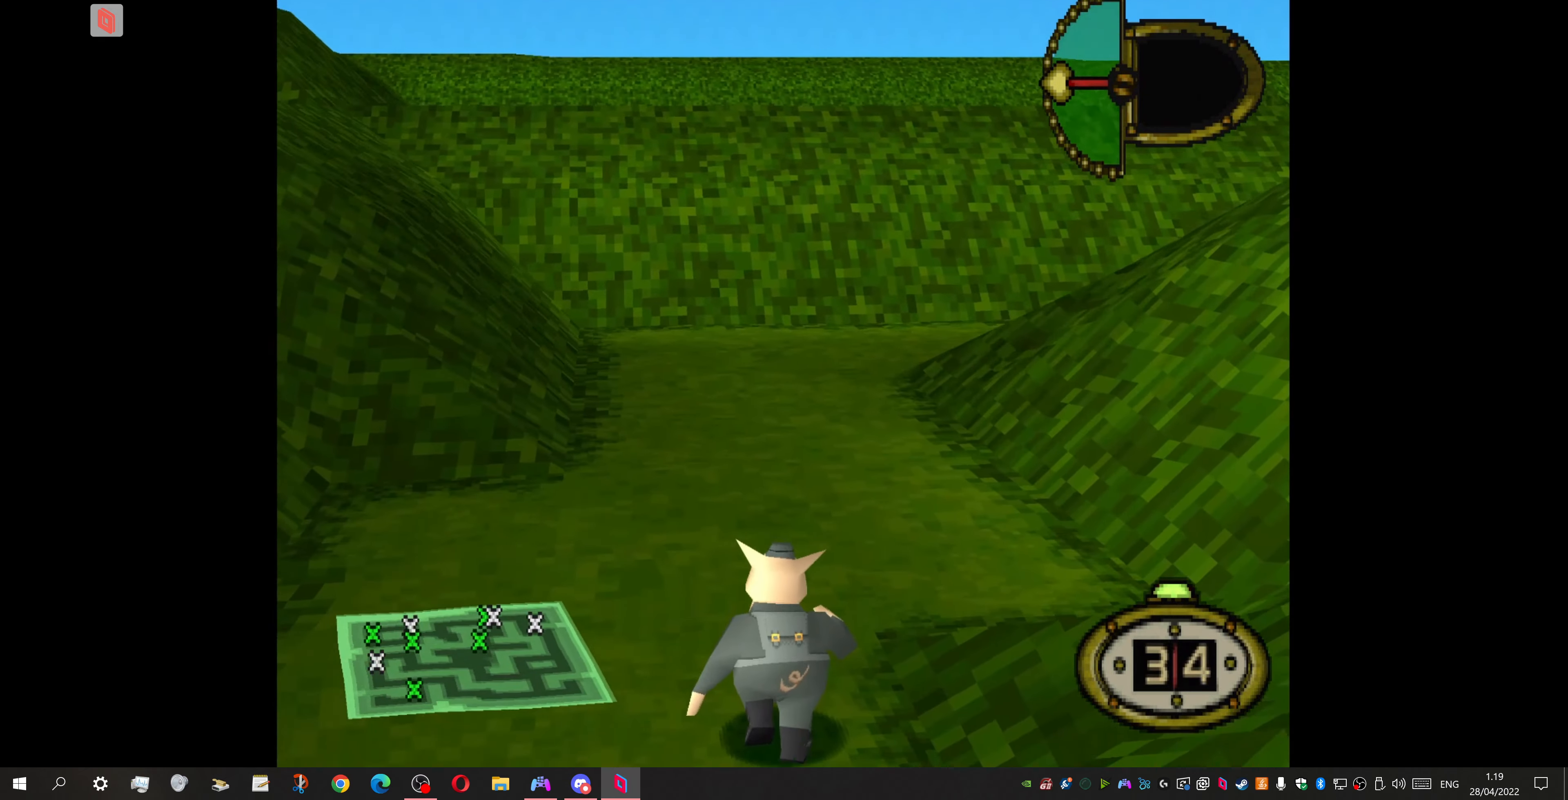
{"buttons": [], "events": []}
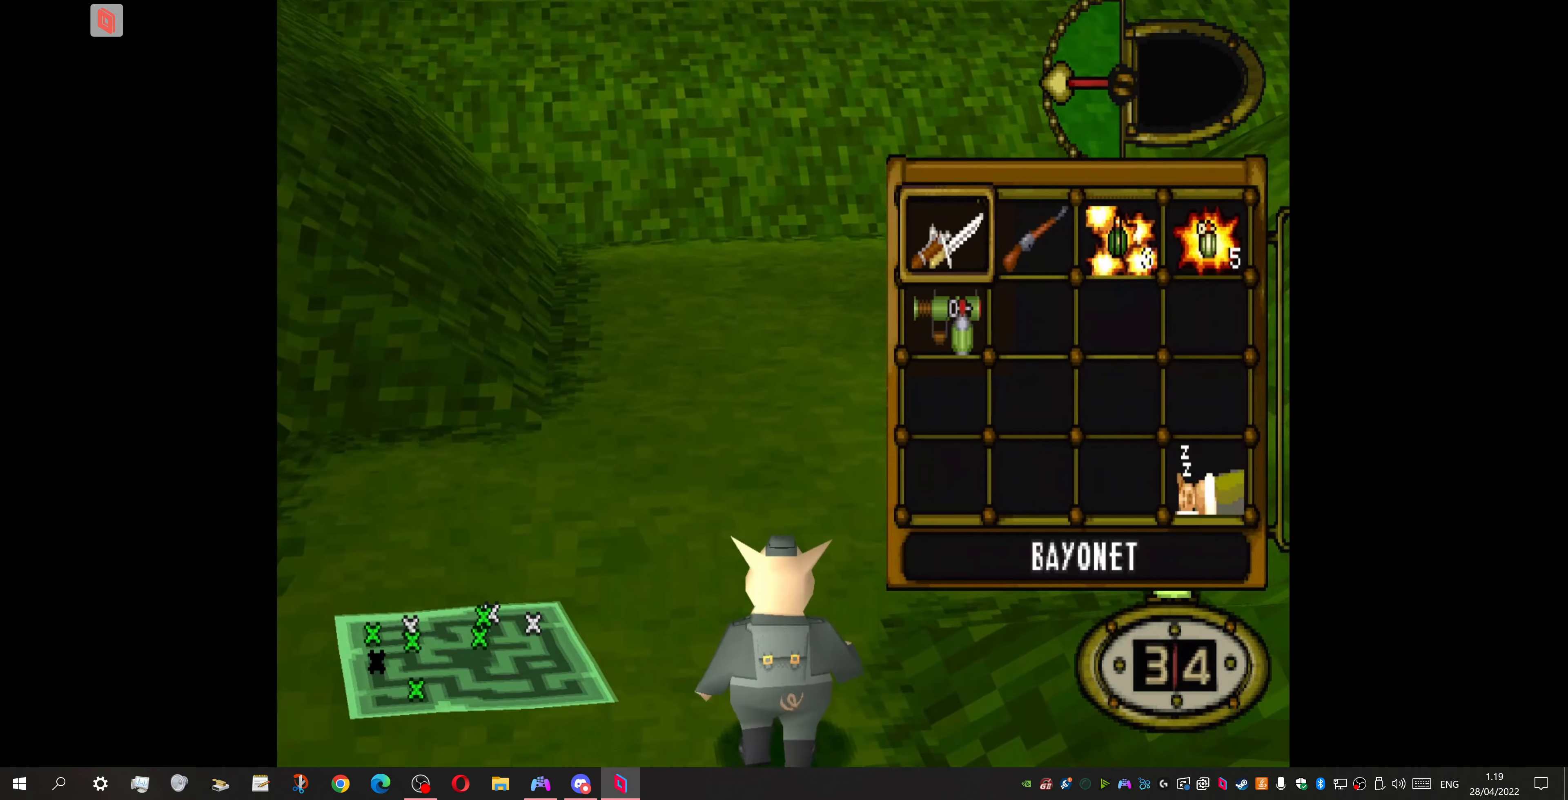
{"buttons": [], "events": [[300, "DPAD_RIGHT", "down"], [400, "DPAD_RIGHT", "up"]]}
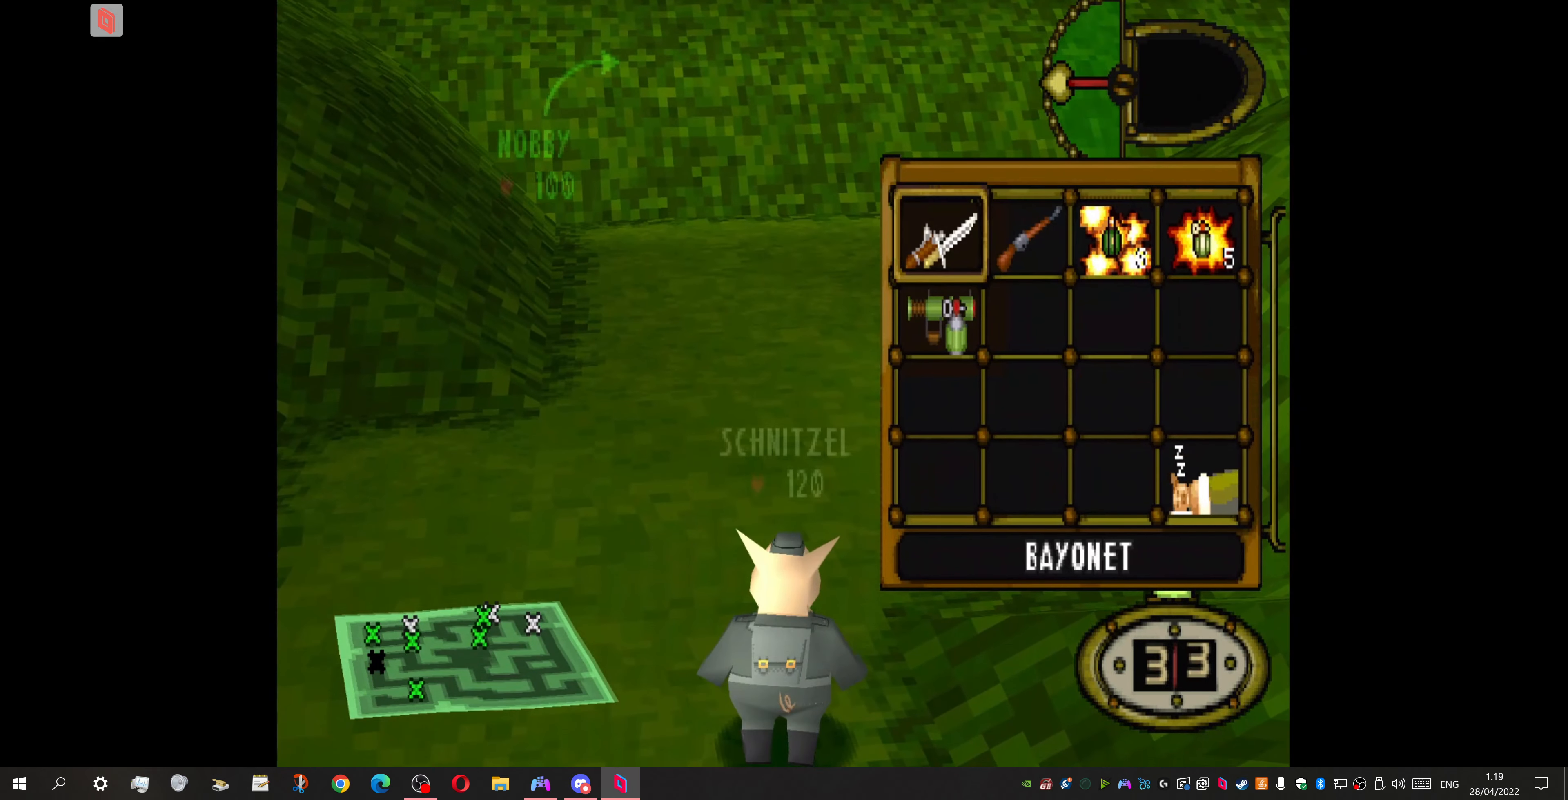
{"buttons": ["CROSS", "DPAD_RIGHT"], "events": [[33, "DPAD_RIGHT", "down"], [166, "DPAD_RIGHT", "up"], [266, "DPAD_RIGHT", "down"], [433, "CROSS", "down"]]}